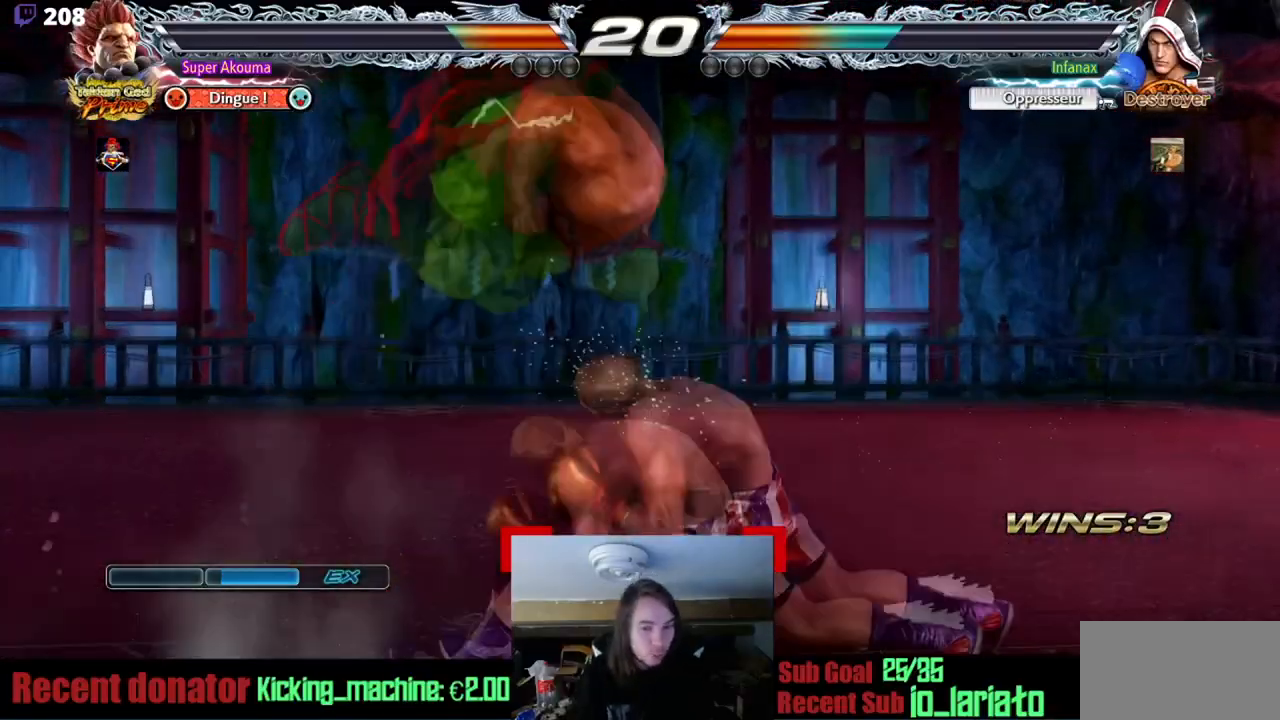
Gameplay with a controller (arcade stick); each line is a JSON object with the inputs held at the frame after it. "events" lists button and stick changes between this image and that frame as [ms after this image, input, new state], when the widget could be followed in between. Not read: L3 R3 other_buttons.
{"buttons": [], "events": [[17, "DPAD_DOWN", "up"], [17, "DPAD_RIGHT", "up"]]}
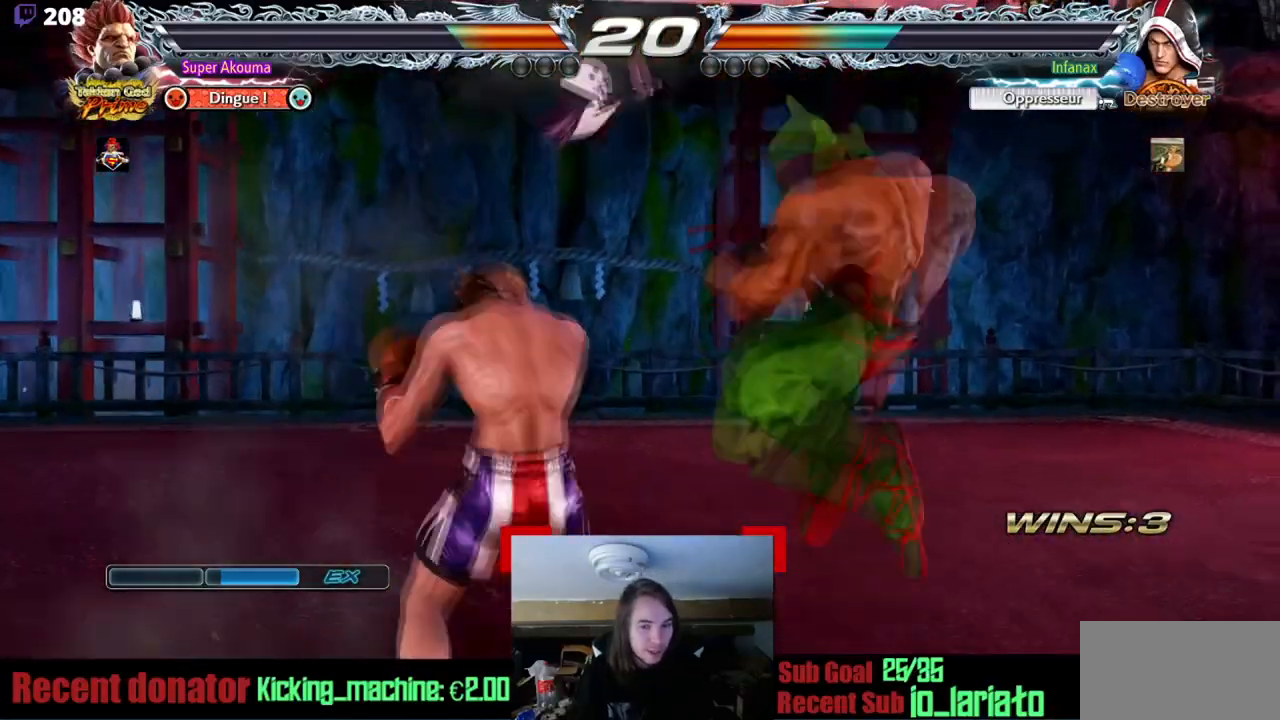
{"buttons": ["DPAD_RIGHT"], "events": [[284, "DPAD_RIGHT", "down"]]}
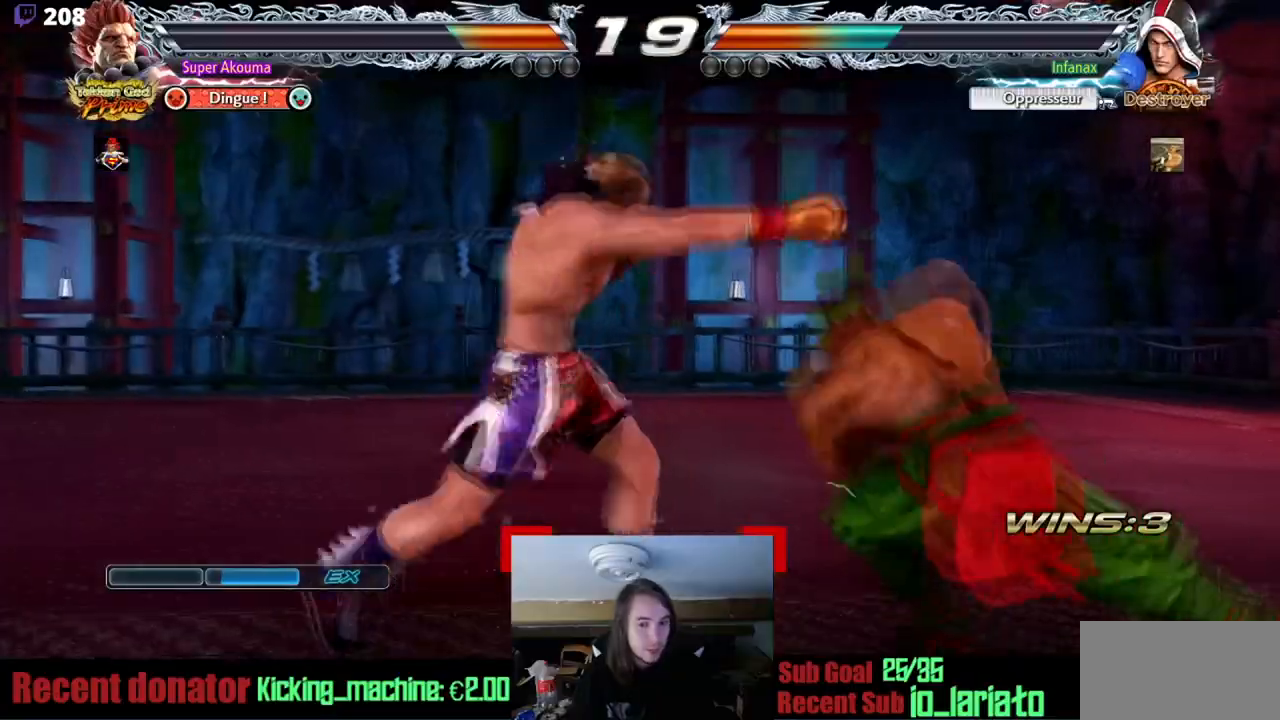
{"buttons": ["DPAD_DOWN", "DPAD_RIGHT"], "events": [[100, "DPAD_DOWN", "down"]]}
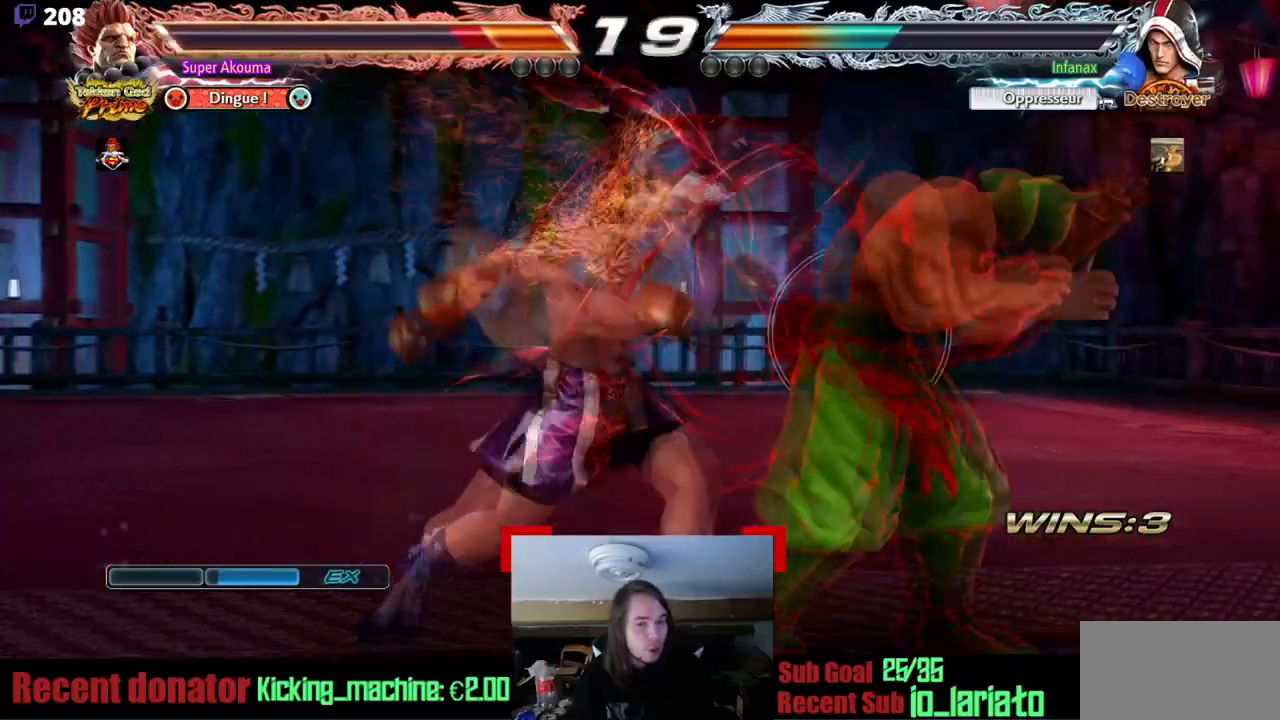
{"buttons": ["DPAD_RIGHT"], "events": [[251, "DPAD_DOWN", "up"]]}
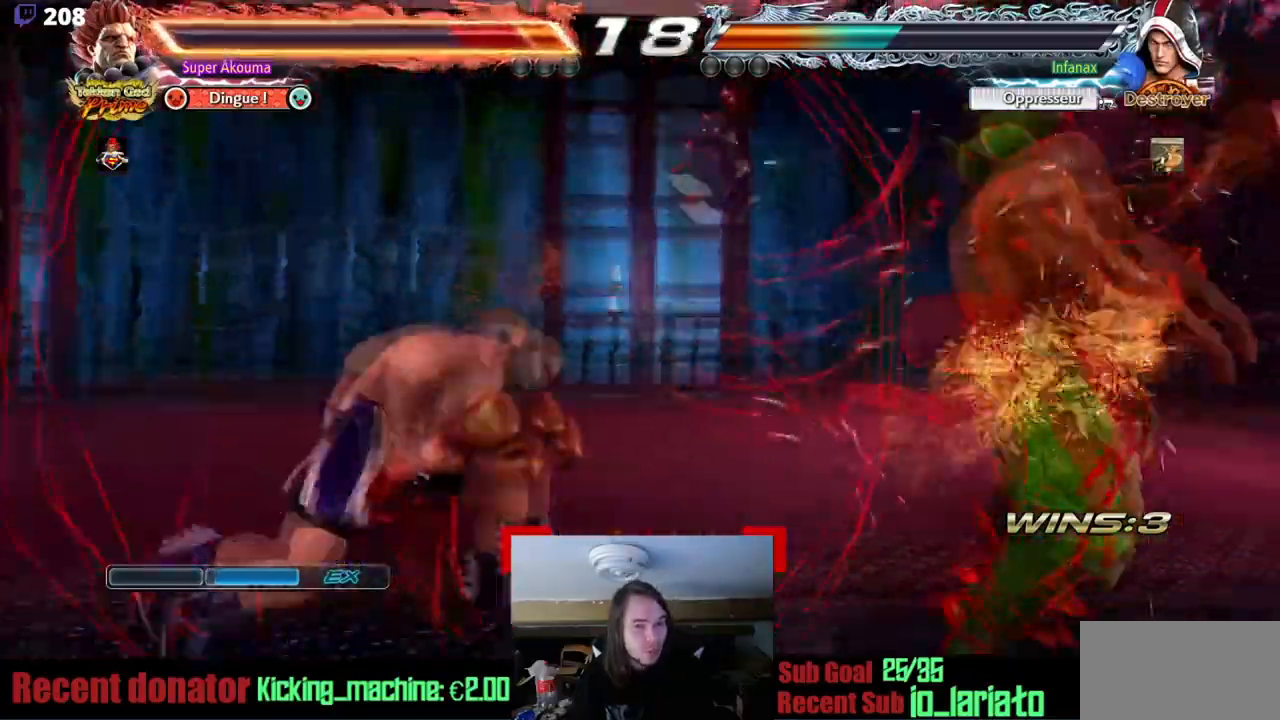
{"buttons": ["DPAD_RIGHT"], "events": [[200, "SQUARE", "down"], [234, "TRIANGLE", "down"], [384, "SQUARE", "up"], [417, "TRIANGLE", "up"]]}
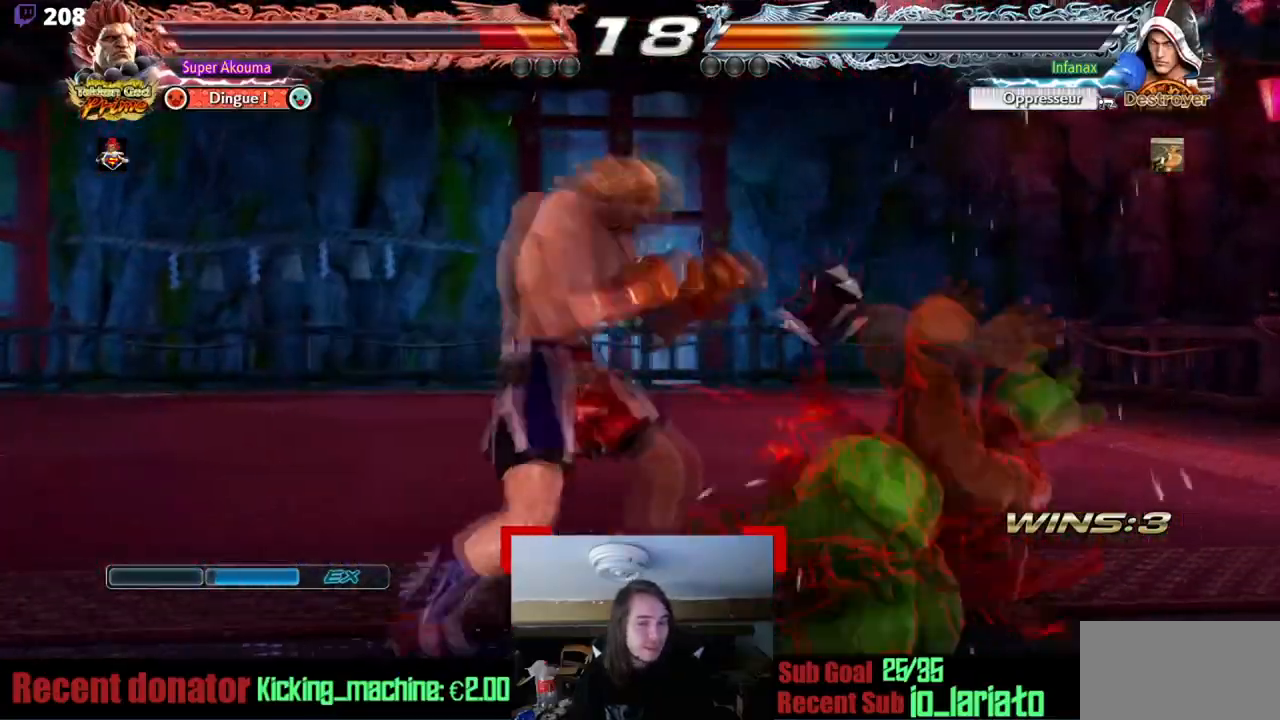
{"buttons": ["DPAD_RIGHT"], "events": [[17, "DPAD_RIGHT", "up"], [117, "DPAD_RIGHT", "down"], [151, "DPAD_DOWN", "down"], [351, "DPAD_DOWN", "up"]]}
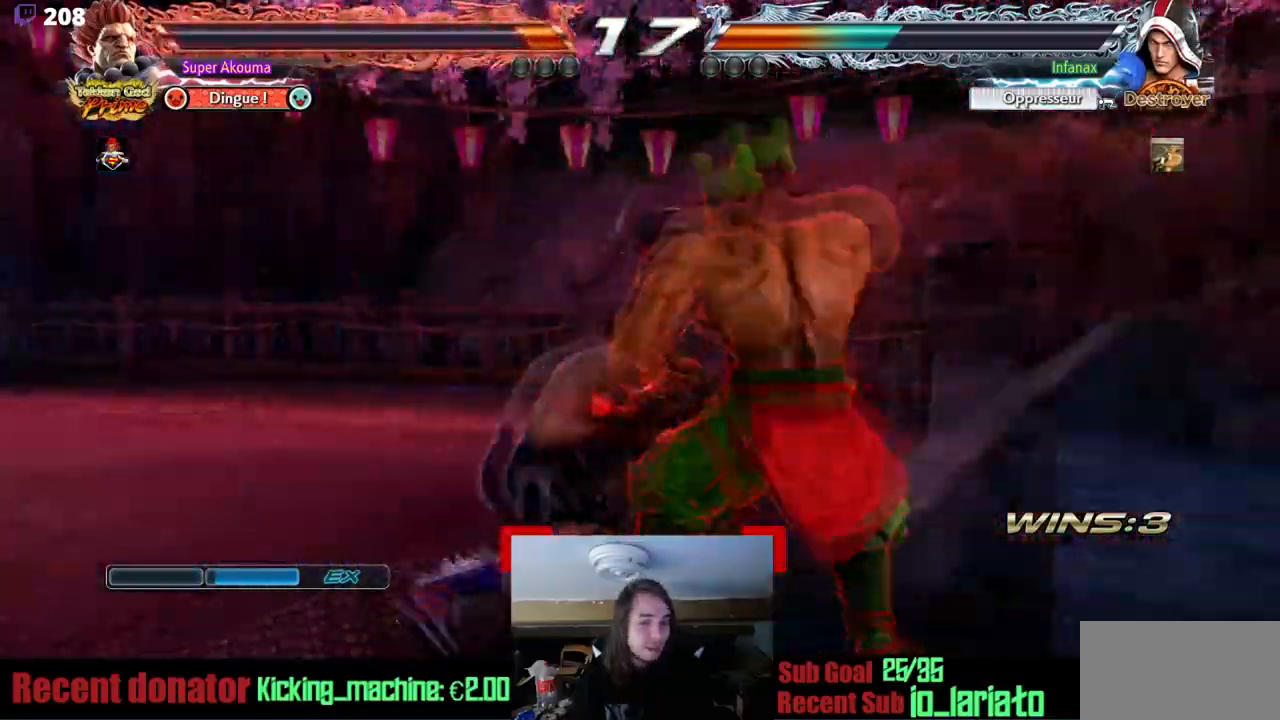
{"buttons": [], "events": [[167, "DPAD_RIGHT", "up"], [200, "DPAD_DOWN", "down"], [317, "DPAD_DOWN", "up"]]}
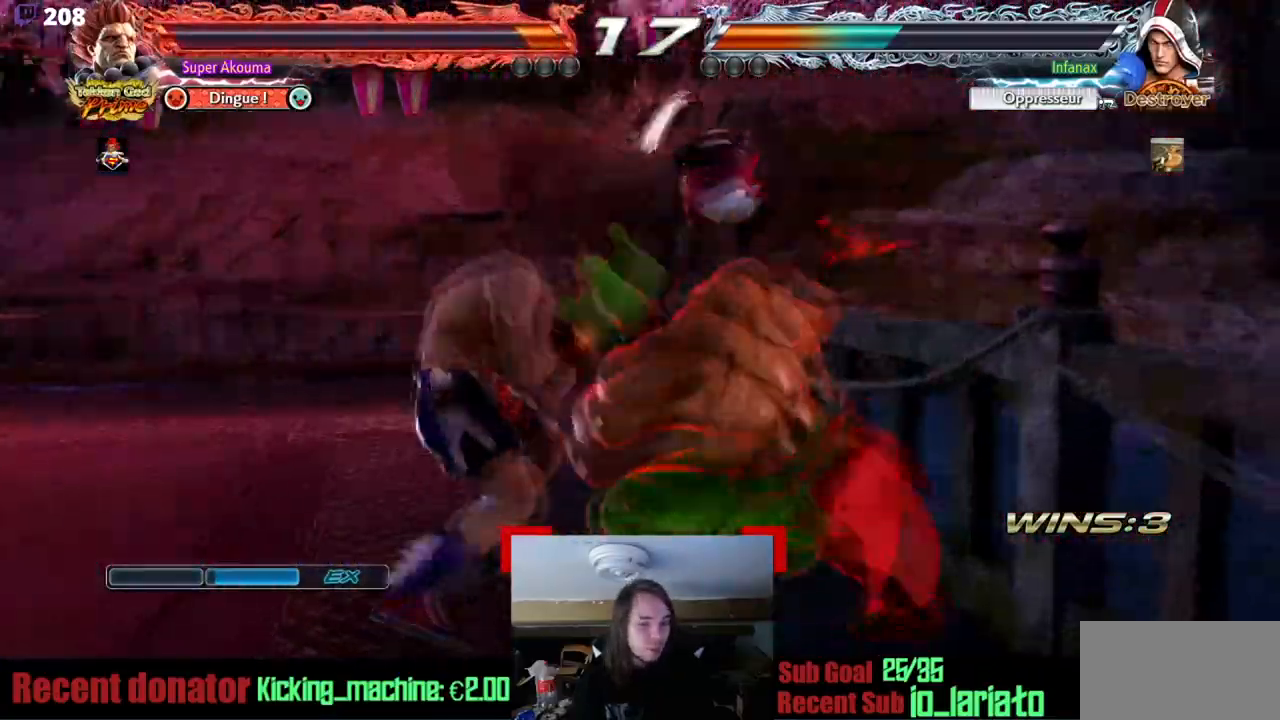
{"buttons": [], "events": [[17, "DPAD_LEFT", "down"], [67, "SQUARE", "down"], [84, "DPAD_DOWN", "down"], [184, "SQUARE", "up"], [301, "DPAD_DOWN", "up"], [301, "DPAD_LEFT", "up"]]}
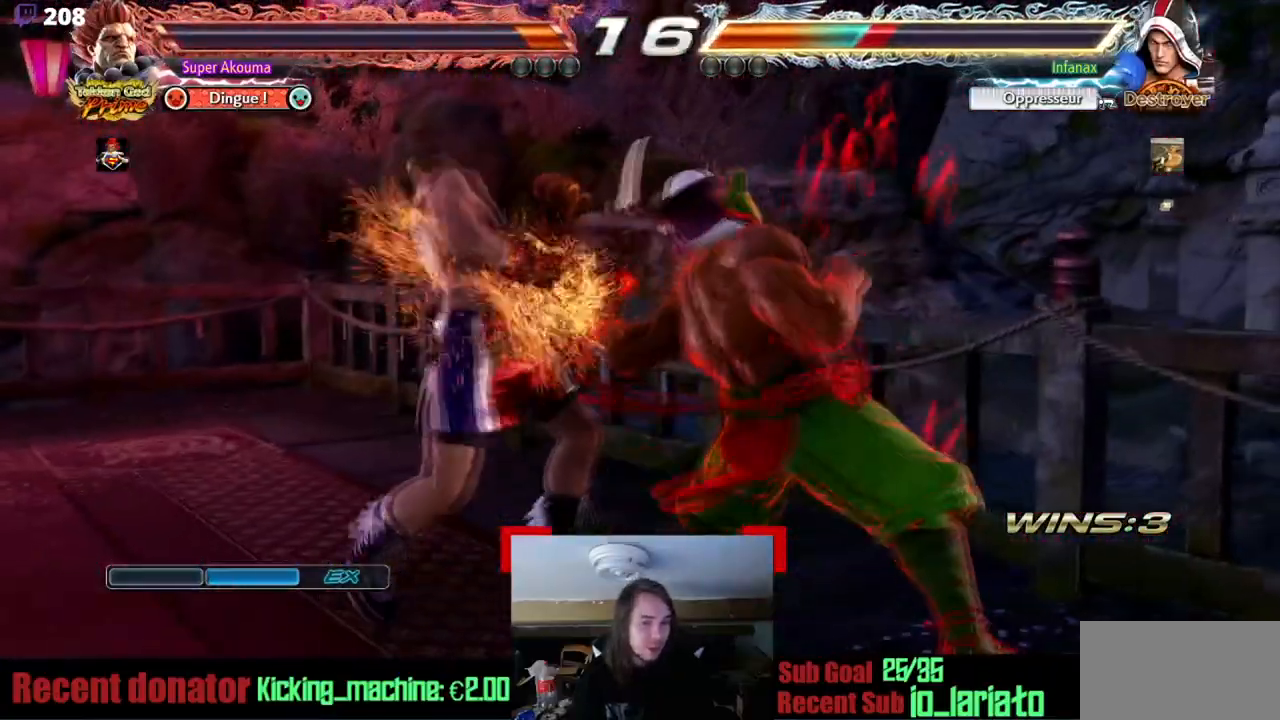
{"buttons": ["CROSS", "DPAD_LEFT"], "events": [[67, "DPAD_DOWN", "down"], [150, "DPAD_DOWN", "up"], [384, "DPAD_LEFT", "down"], [434, "CROSS", "down"]]}
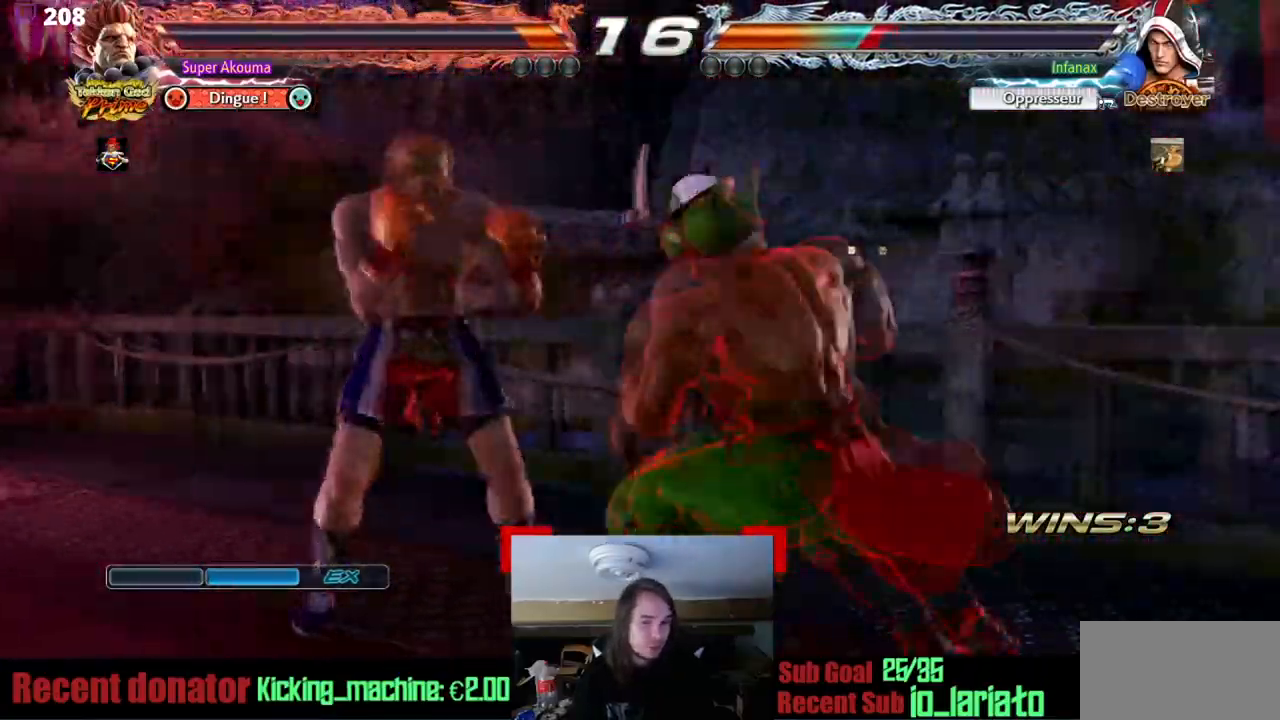
{"buttons": [], "events": [[401, "DPAD_LEFT", "up"], [451, "CROSS", "up"]]}
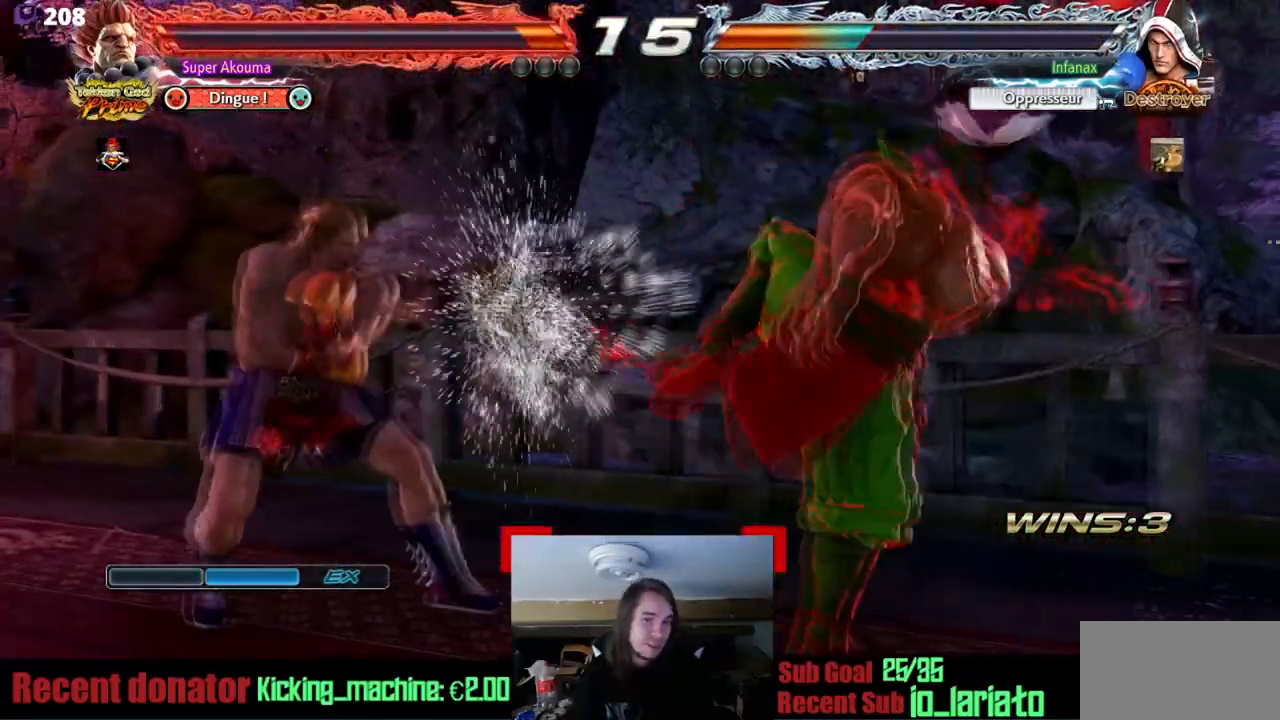
{"buttons": ["DPAD_RIGHT"], "events": [[17, "DPAD_RIGHT", "down"], [100, "DPAD_RIGHT", "up"], [167, "DPAD_RIGHT", "down"], [317, "DPAD_DOWN", "down"], [400, "DPAD_DOWN", "up"]]}
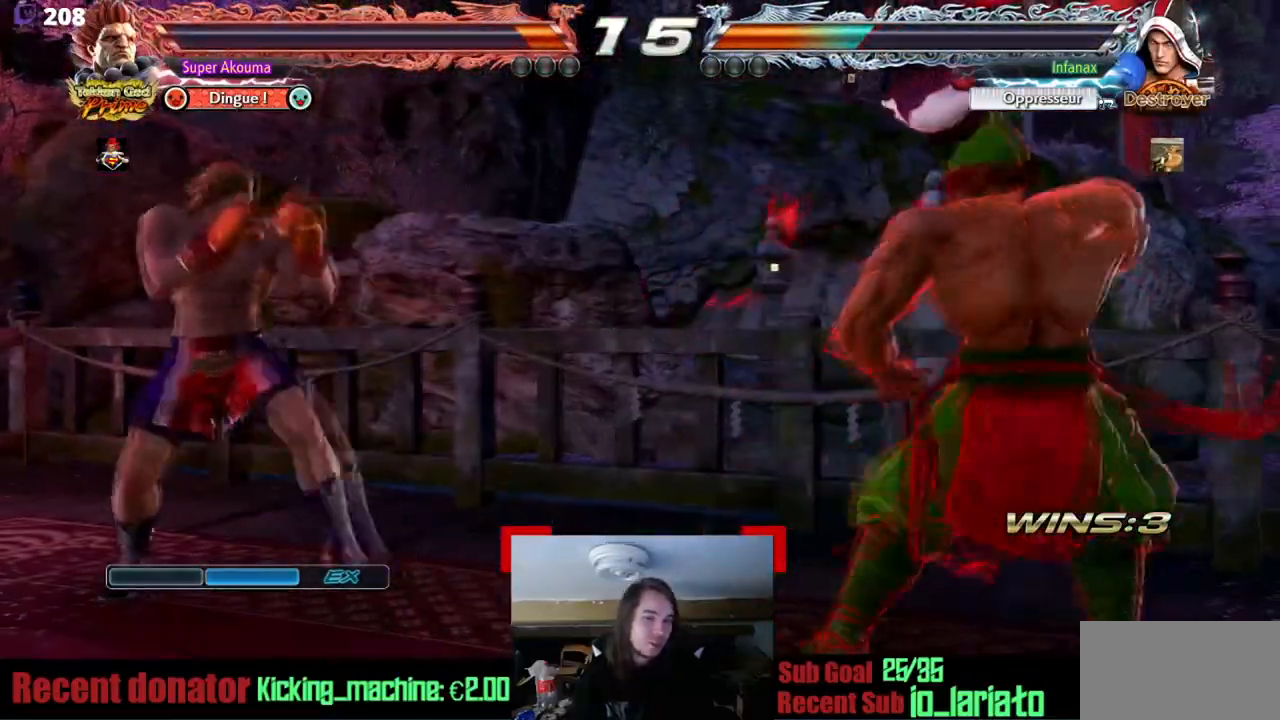
{"buttons": [], "events": [[50, "DPAD_DOWN", "down"], [67, "DPAD_RIGHT", "up"], [151, "DPAD_DOWN", "up"], [351, "DPAD_LEFT", "down"], [434, "DPAD_LEFT", "up"]]}
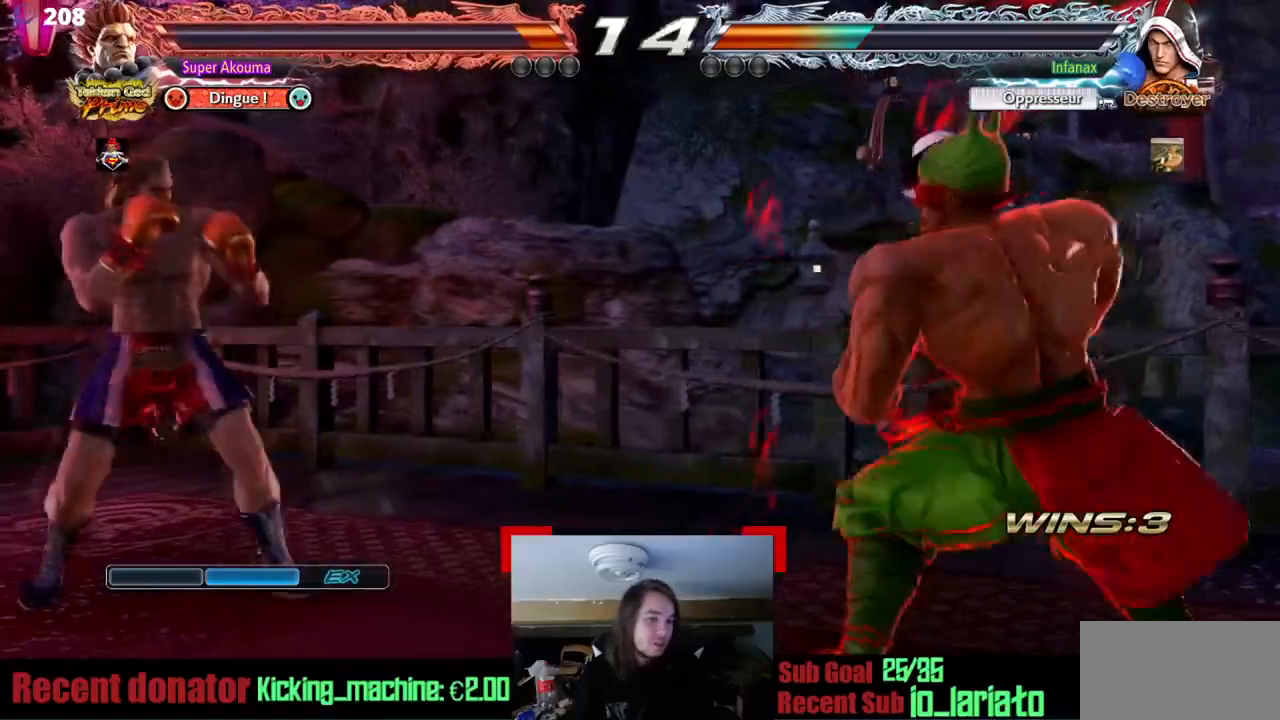
{"buttons": [], "events": [[17, "DPAD_LEFT", "down"], [117, "DPAD_DOWN", "down"], [150, "CIRCLE", "down"], [284, "DPAD_DOWN", "up"], [317, "DPAD_LEFT", "up"], [367, "CIRCLE", "up"]]}
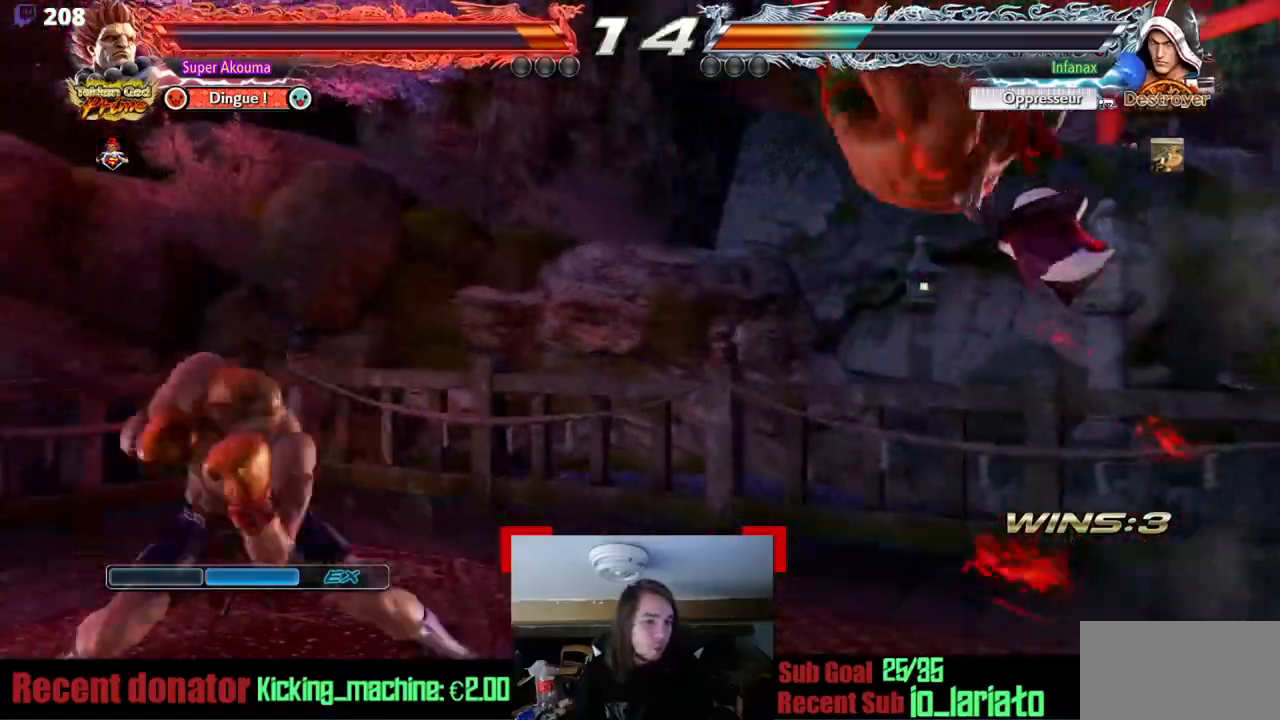
{"buttons": ["CROSS"], "events": [[183, "CROSS", "down"]]}
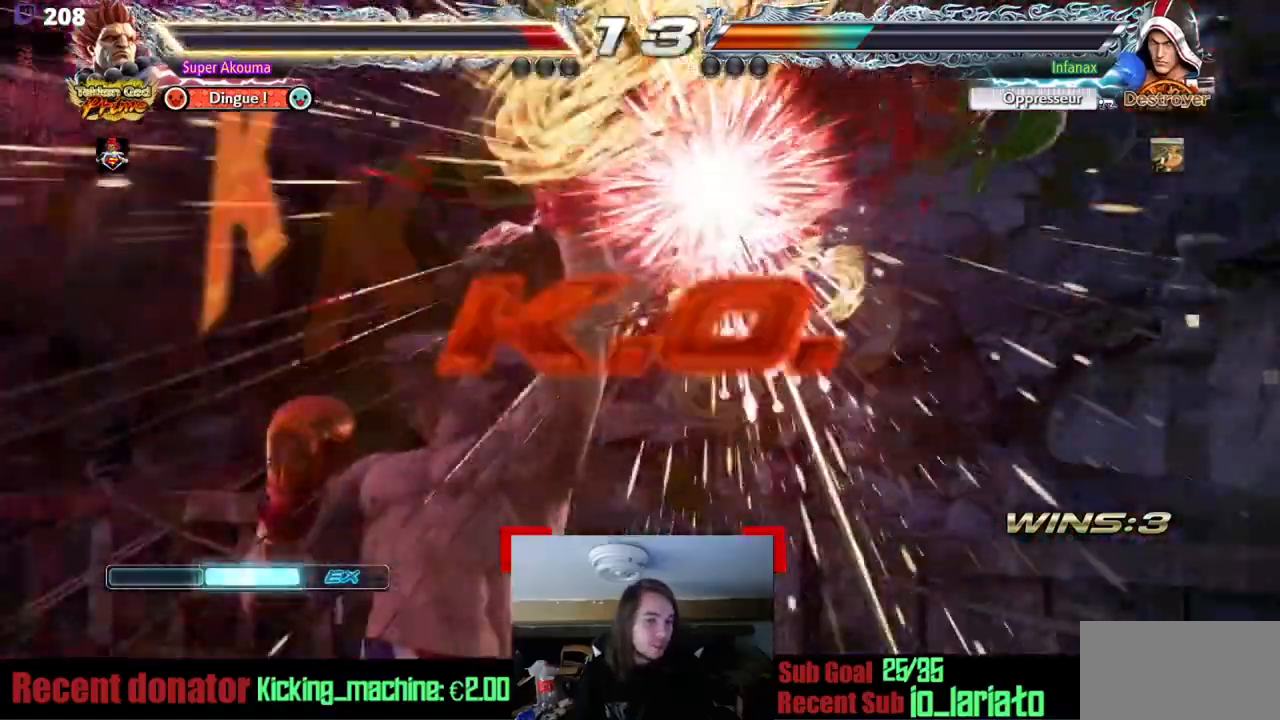
{"buttons": [], "events": [[134, "CROSS", "up"]]}